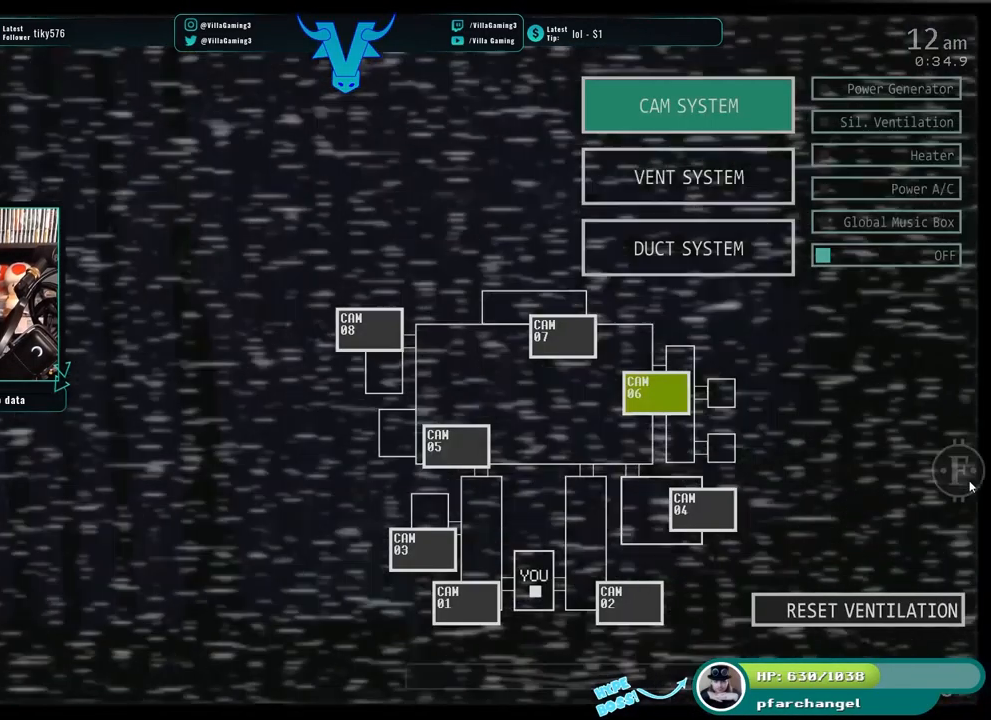
Gameplay with keyboard; each line is a JSON object with the keys held at the frame after it. "events" lists presses ("down") and releases ("up") of "1", "2", "3", "4", "5", "6", "a", "c", "d", "f", "l", "o", "return", "s", "space", "w" and "z" between this image and that frame as [ms after this image, input, new state], when the widget could be followed in between. No other keys are recorded. Mouse input is not recorded. Not read: x.
{"keys": [], "events": []}
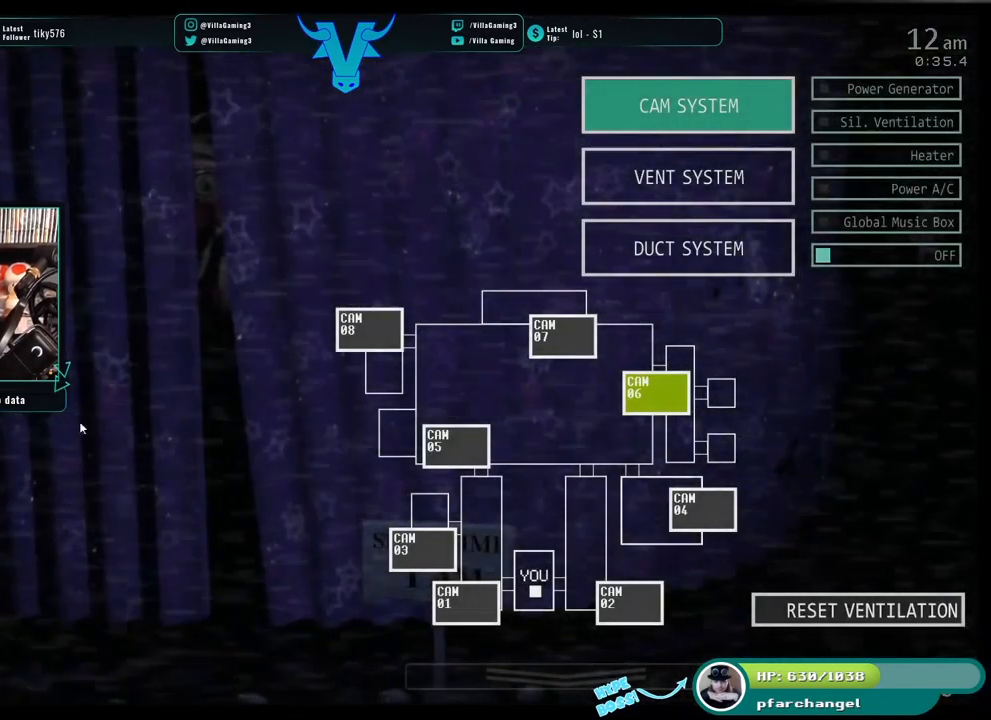
{"keys": ["s"], "events": [[433, "s", "down"]]}
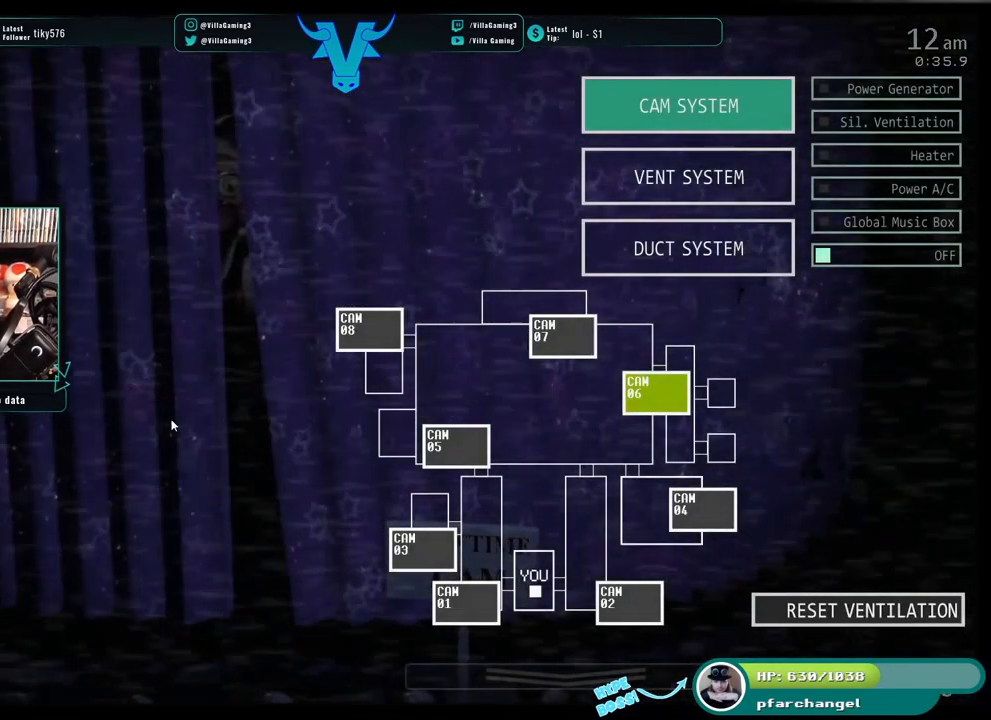
{"keys": [], "events": [[83, "s", "up"]]}
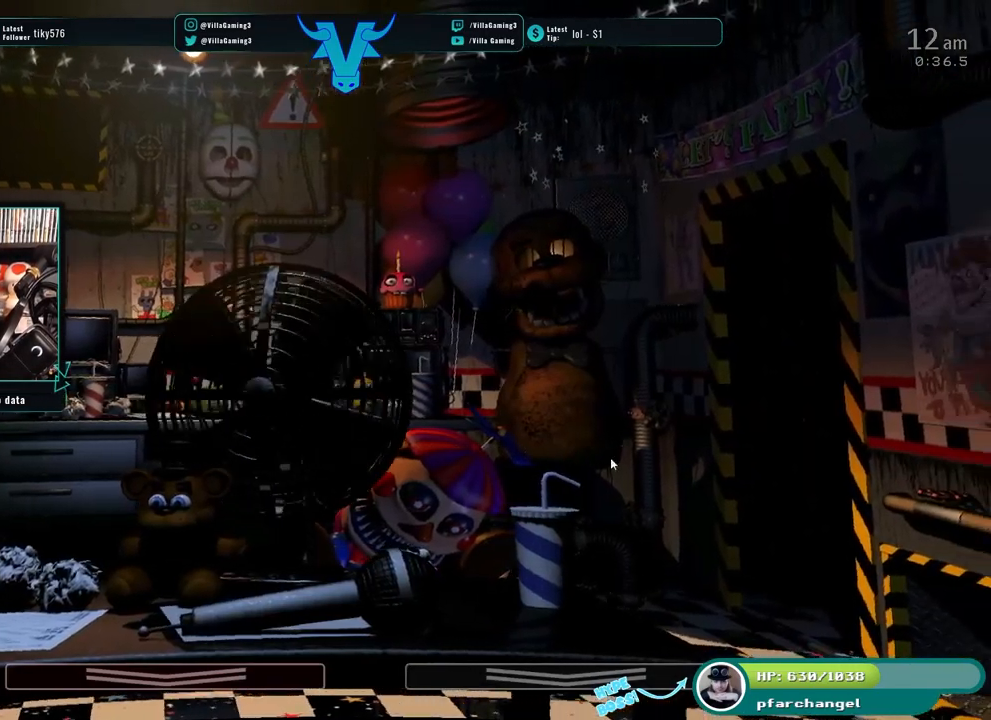
{"keys": [], "events": []}
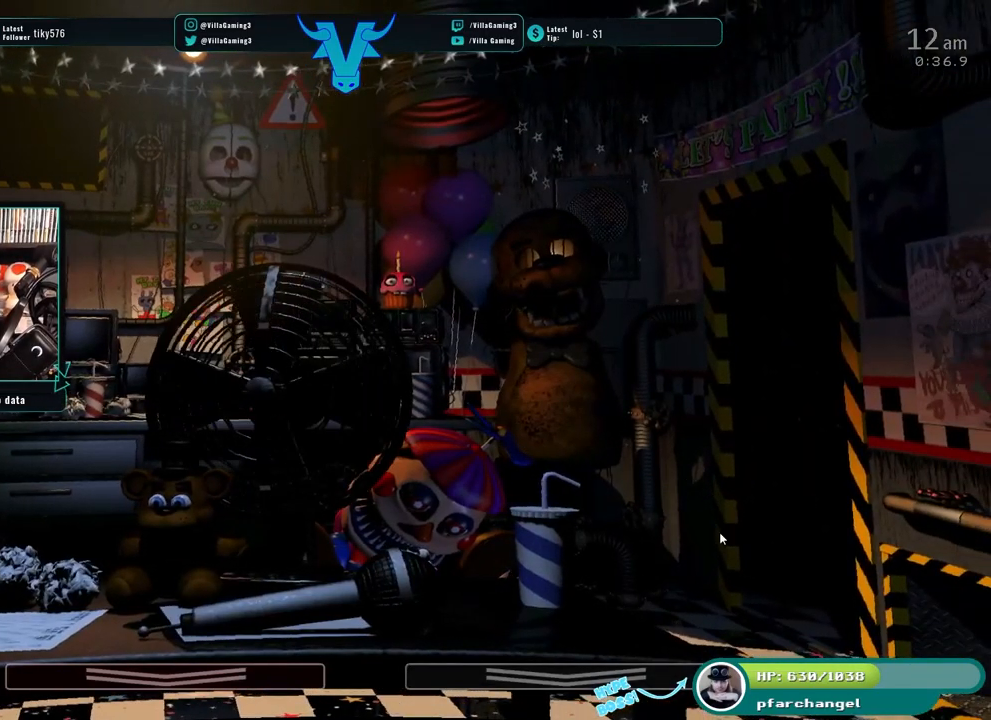
{"keys": [], "events": []}
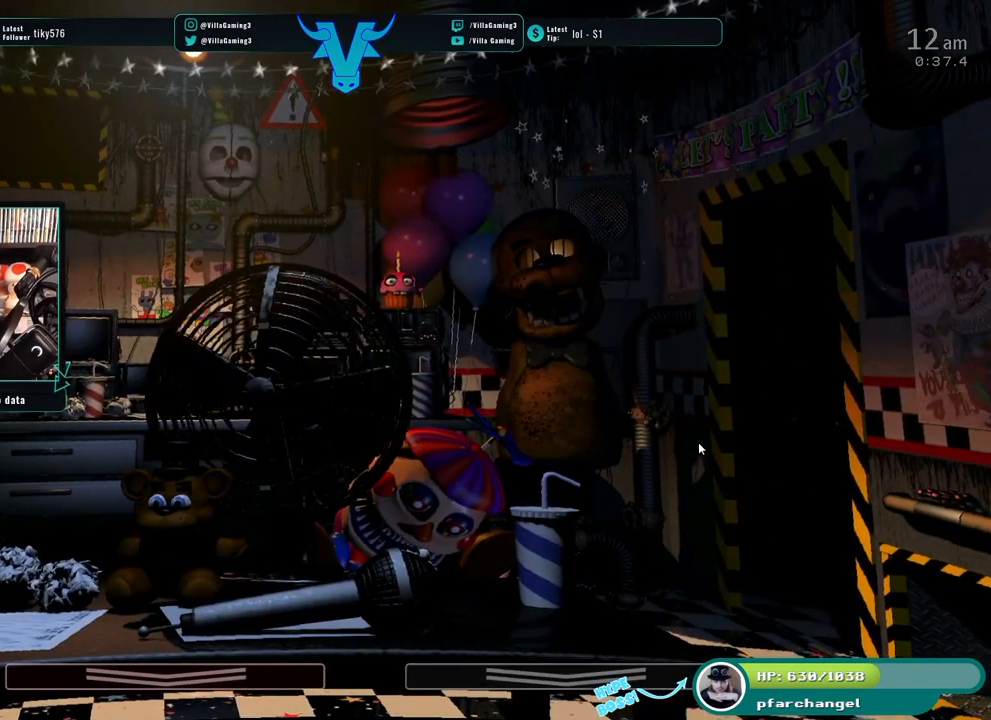
{"keys": [], "events": [[183, "s", "down"], [317, "s", "up"]]}
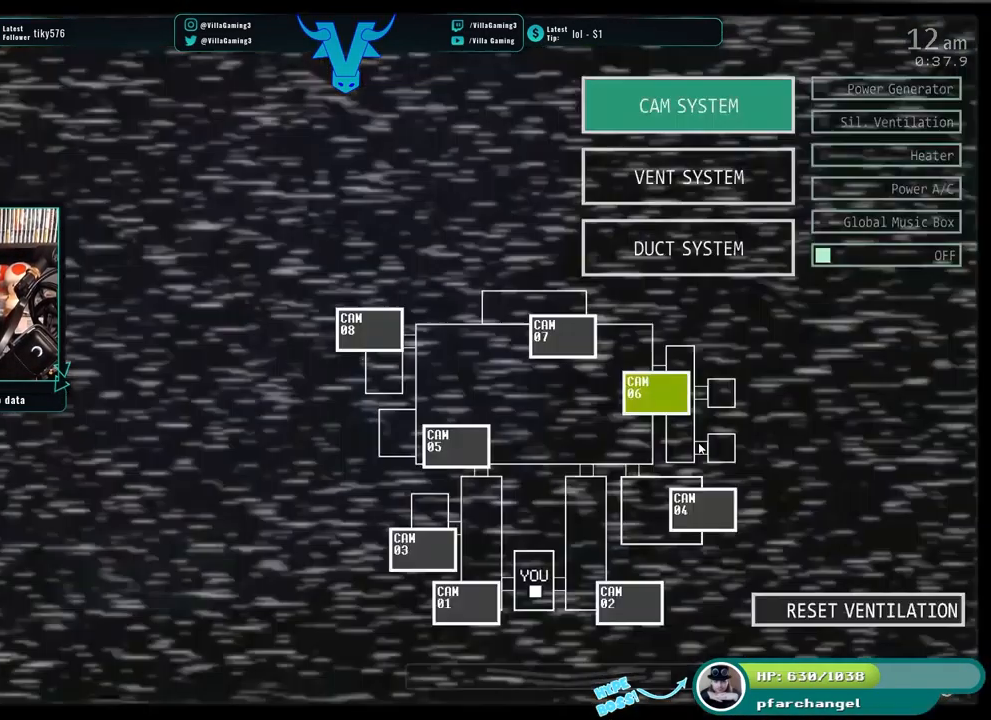
{"keys": [], "events": []}
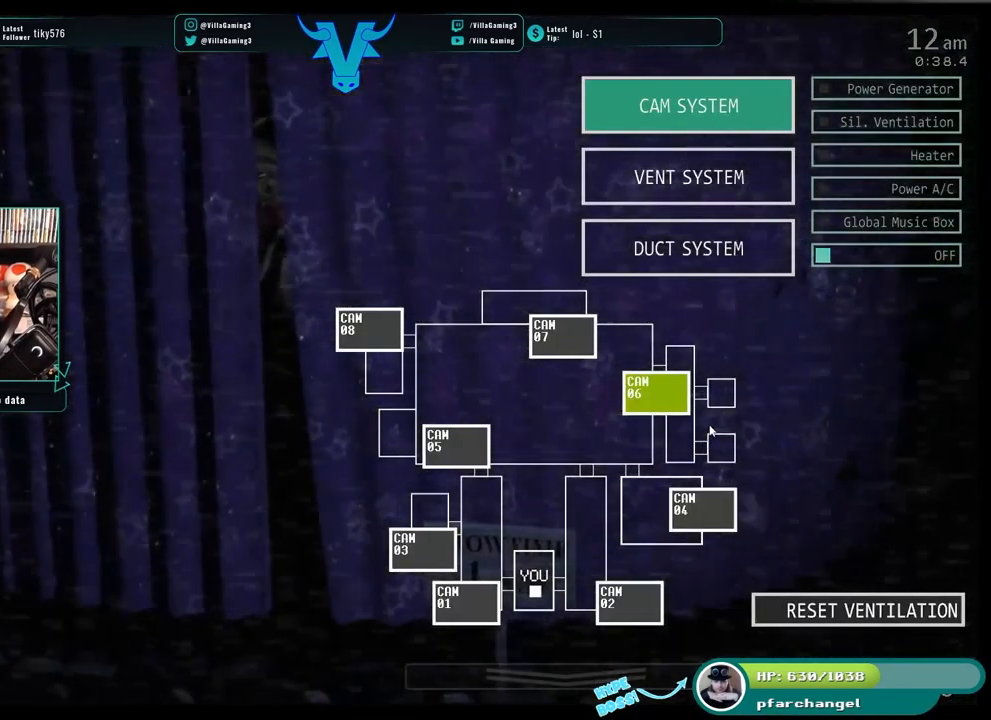
{"keys": [], "events": []}
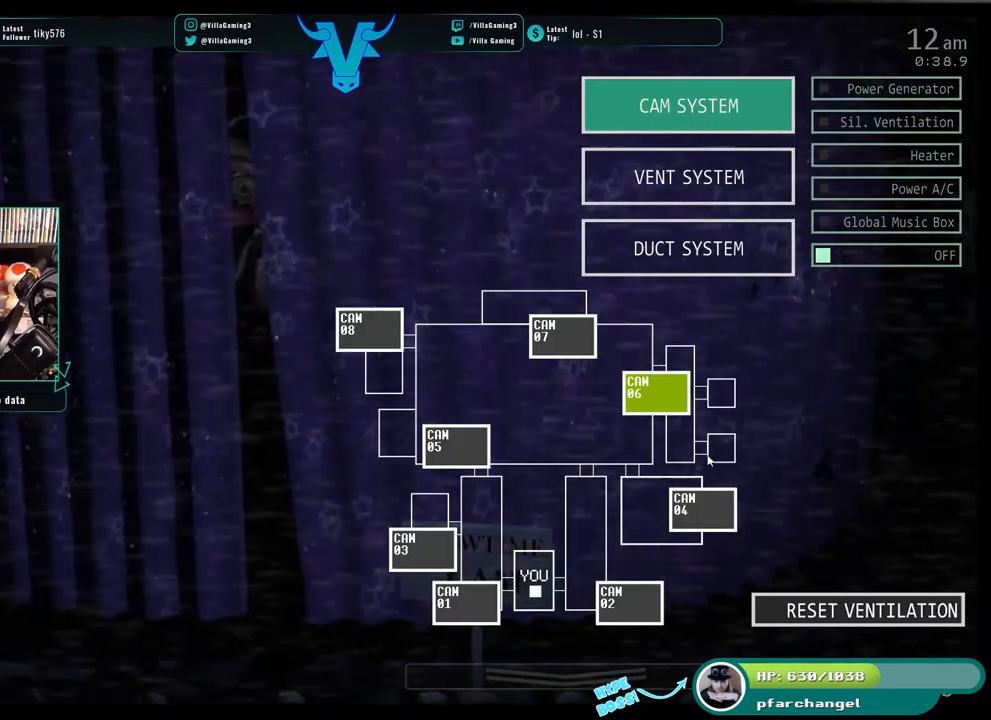
{"keys": [], "events": []}
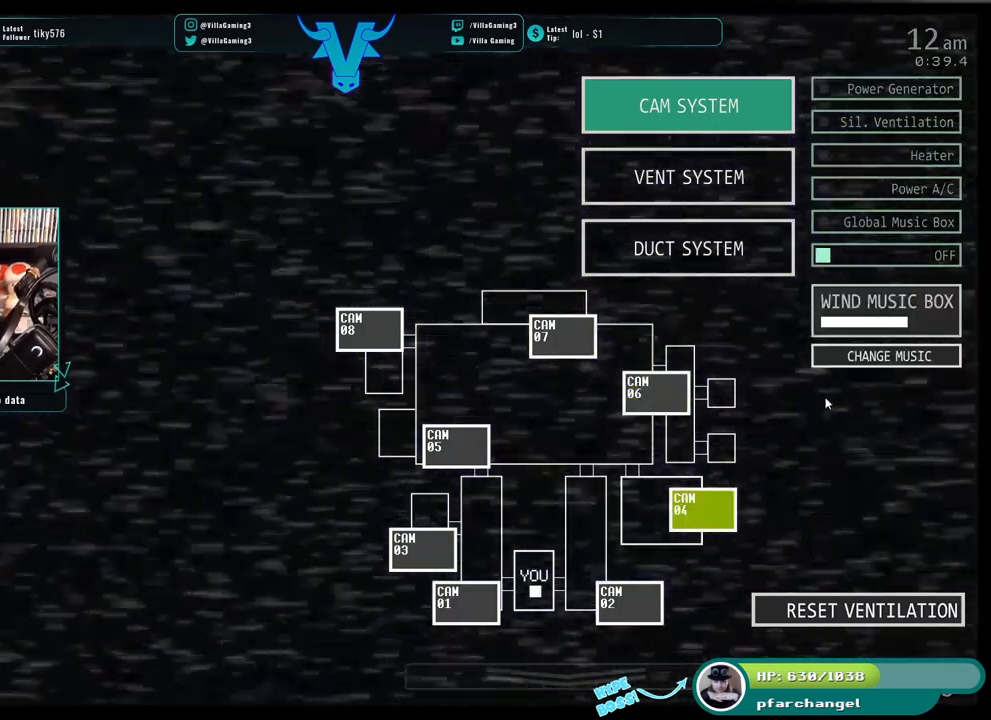
{"keys": [], "events": []}
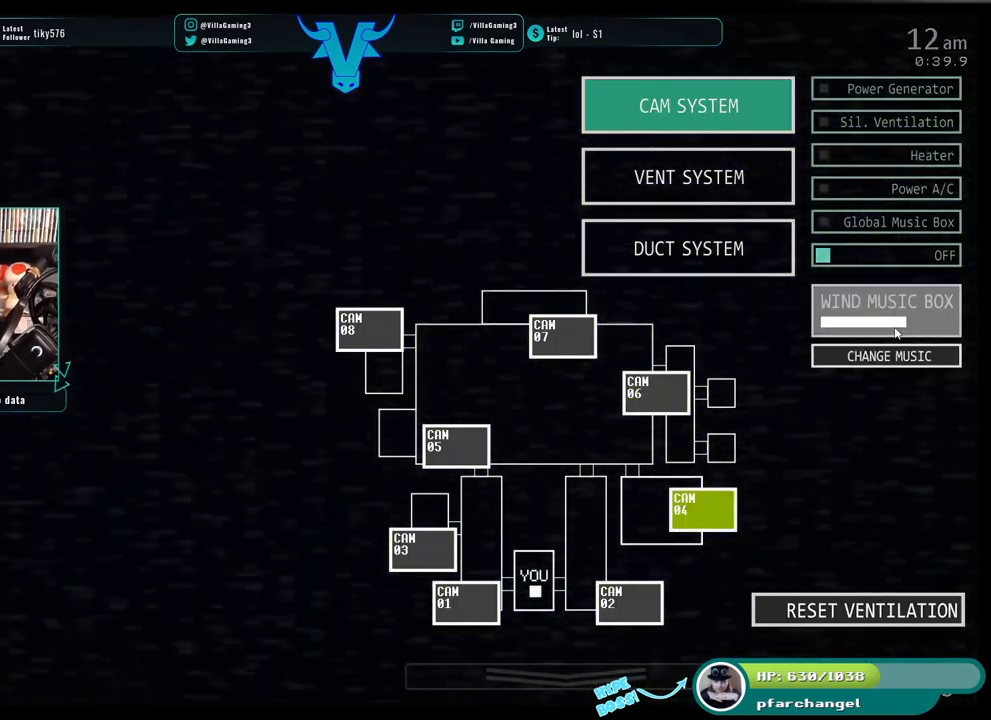
{"keys": [], "events": []}
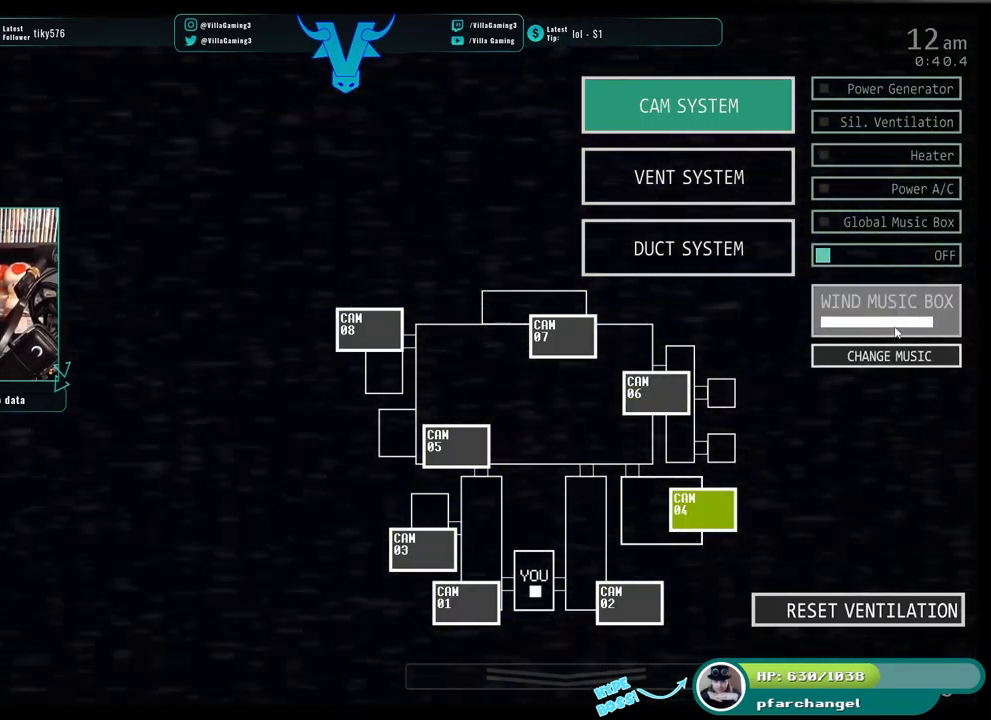
{"keys": [], "events": [[267, "s", "down"], [400, "s", "up"]]}
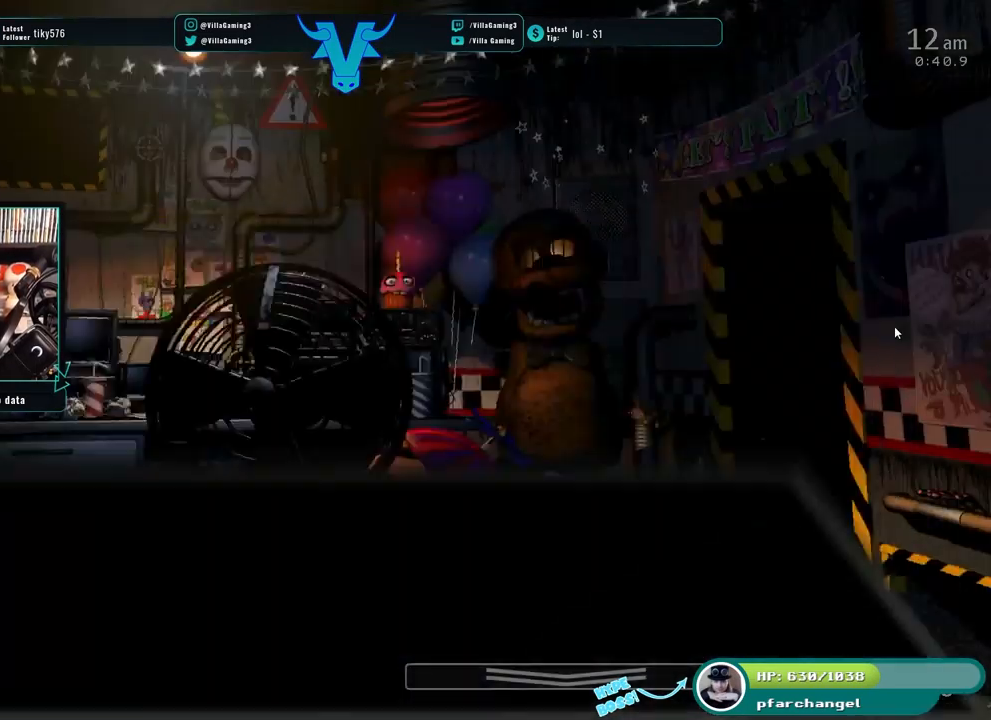
{"keys": [], "events": []}
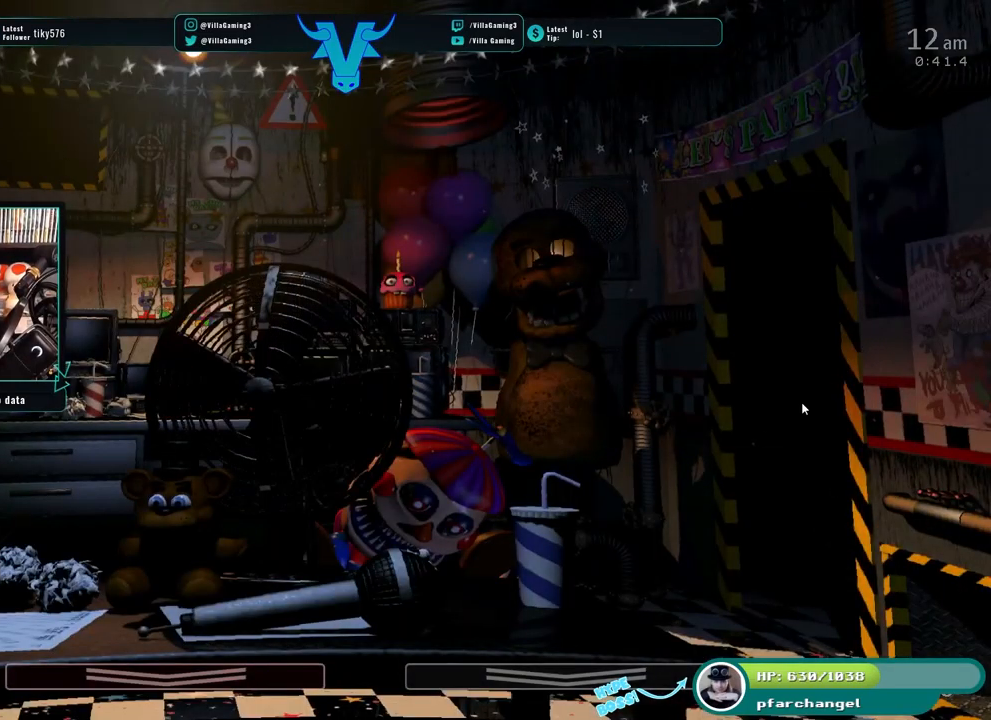
{"keys": [], "events": []}
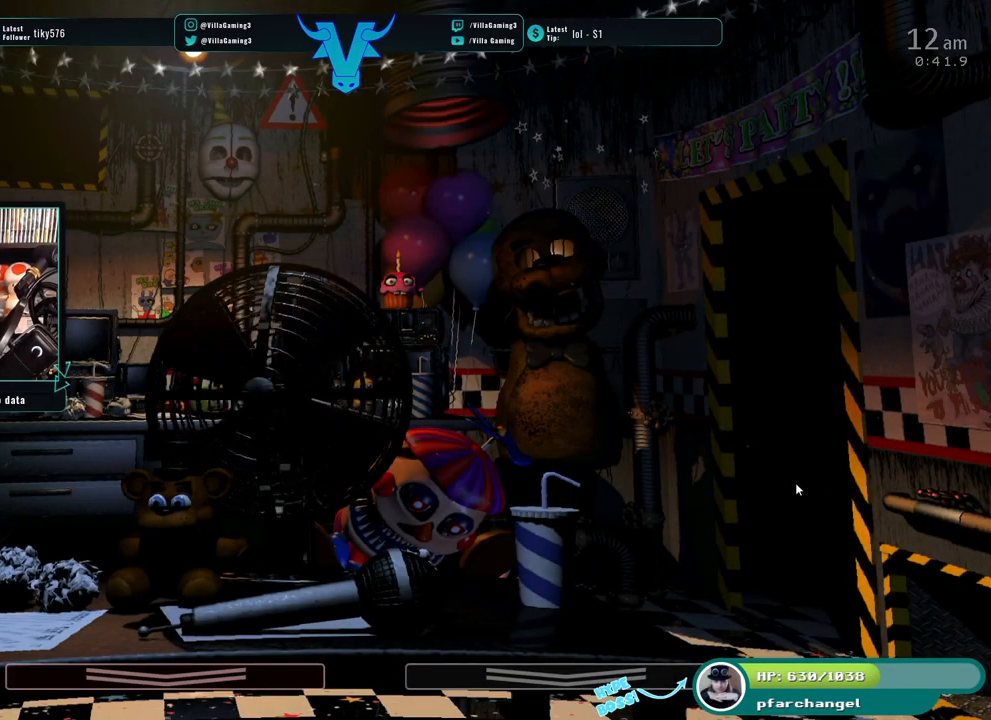
{"keys": [], "events": []}
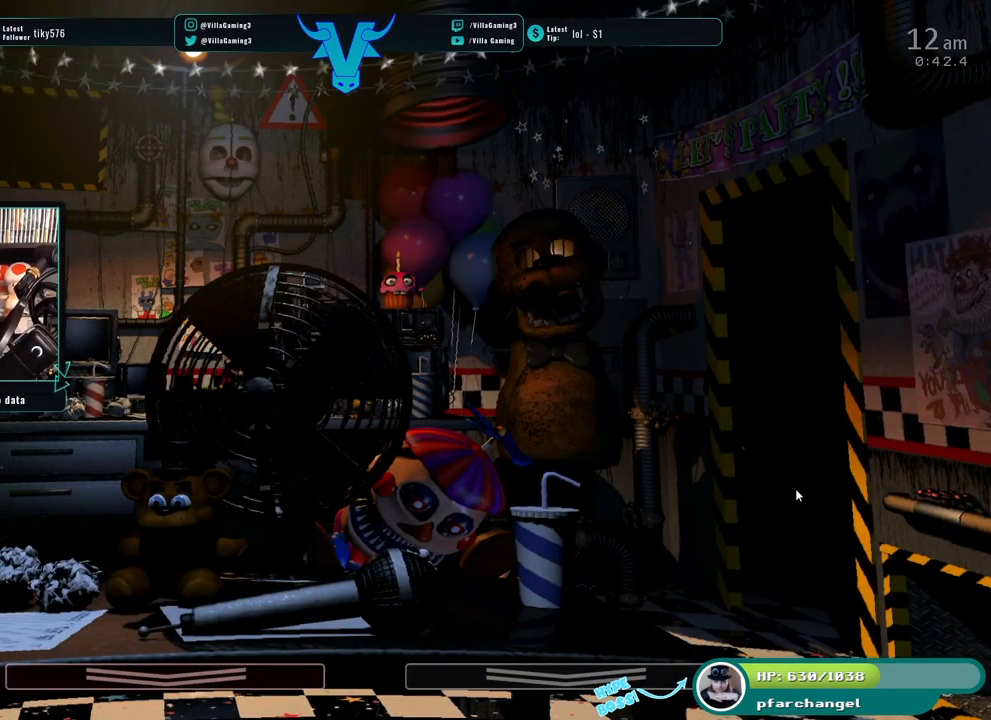
{"keys": [], "events": []}
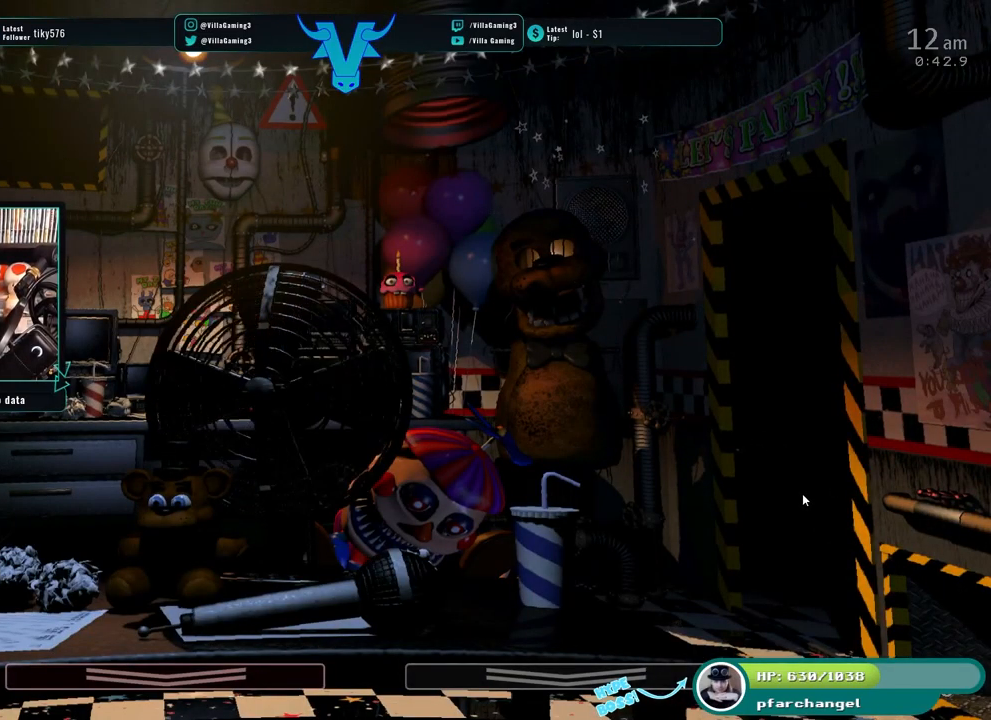
{"keys": [], "events": []}
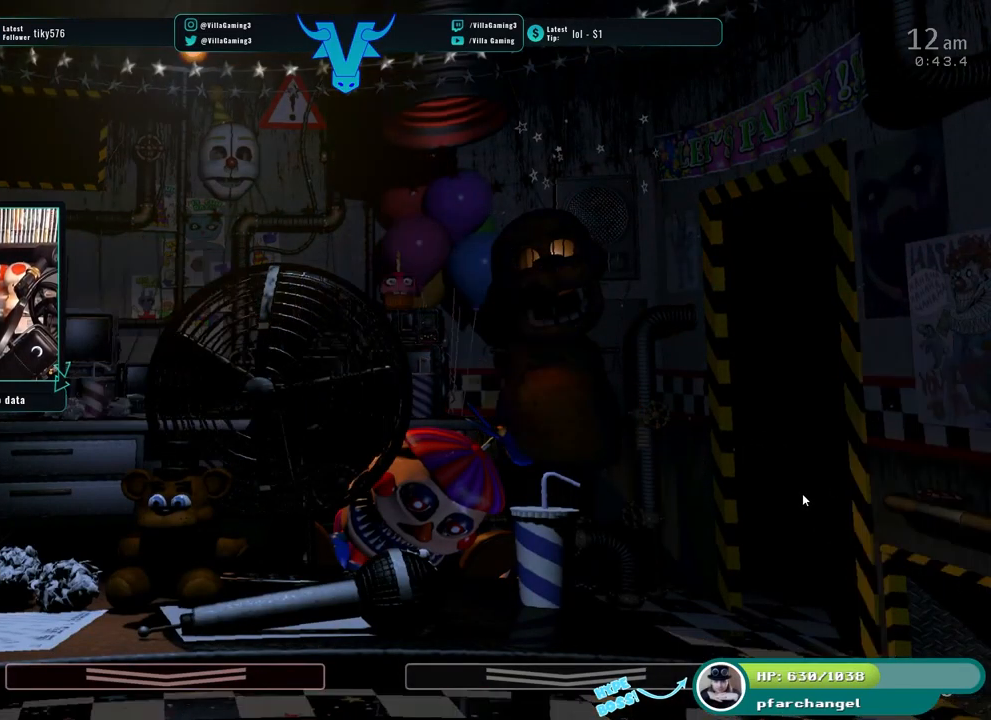
{"keys": [], "events": [[134, "f", "down"], [334, "f", "up"]]}
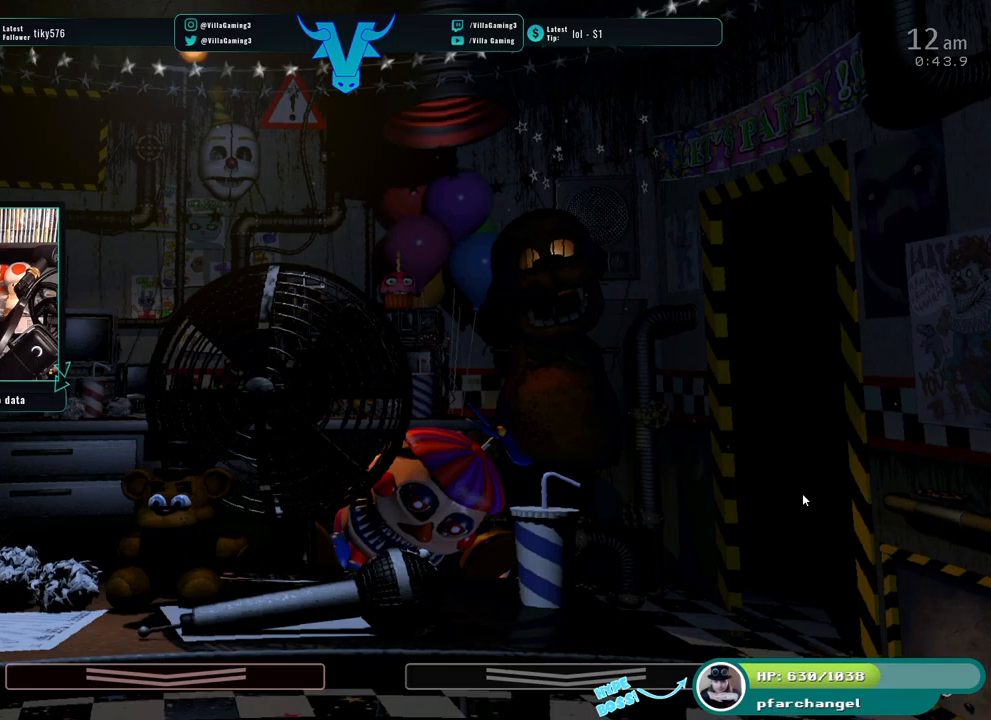
{"keys": ["f", "s"], "events": [[400, "f", "down"], [500, "s", "down"]]}
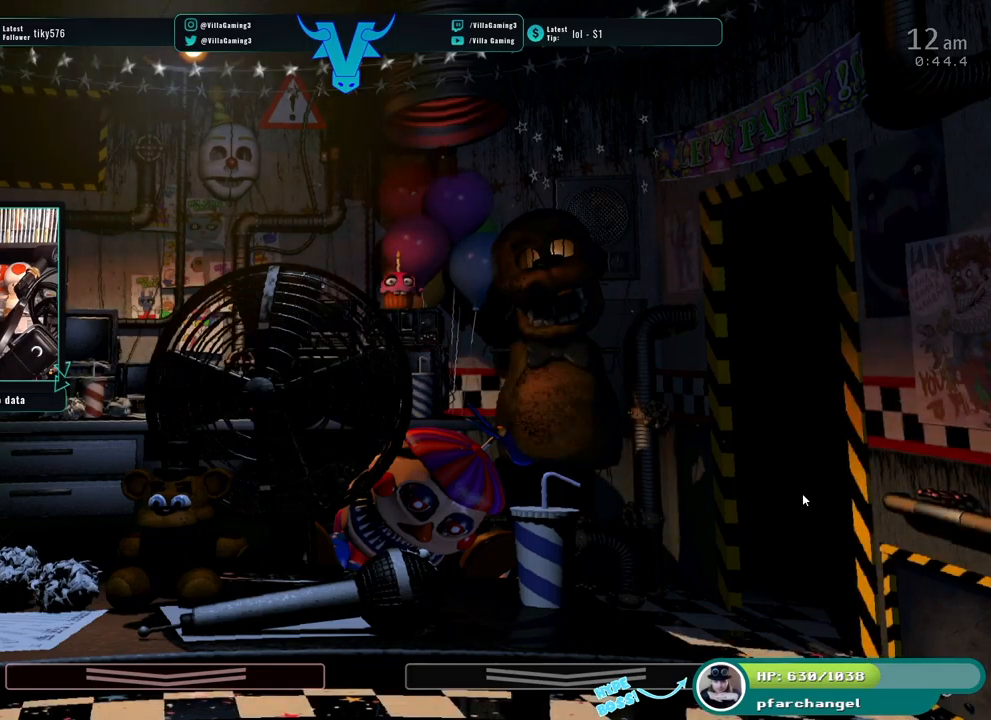
{"keys": [], "events": [[17, "f", "up"], [133, "s", "up"]]}
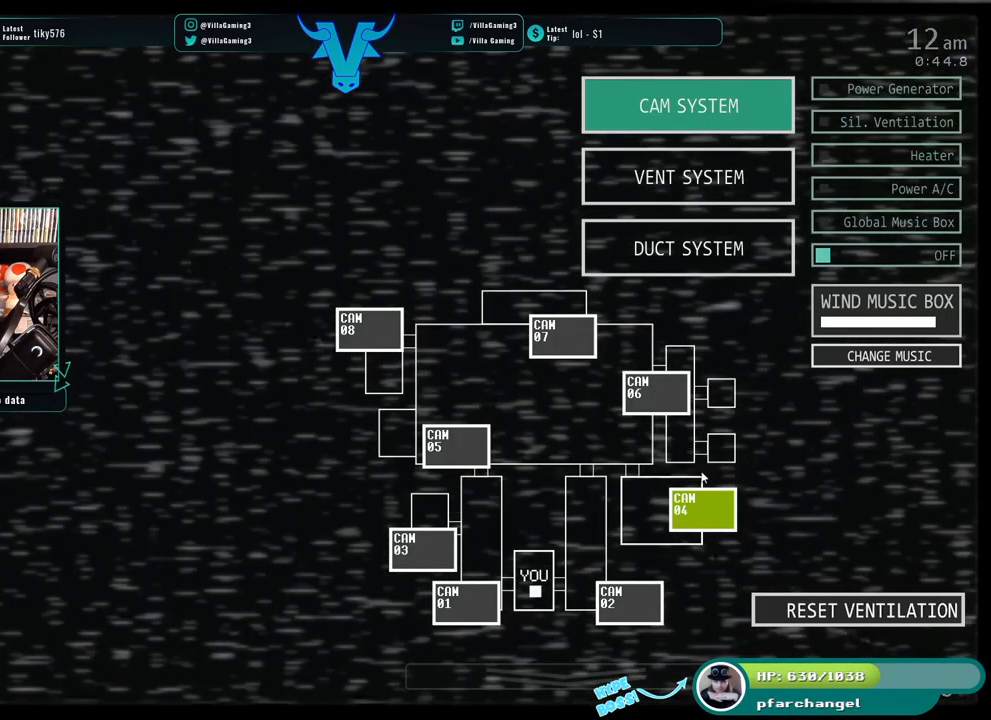
{"keys": []}
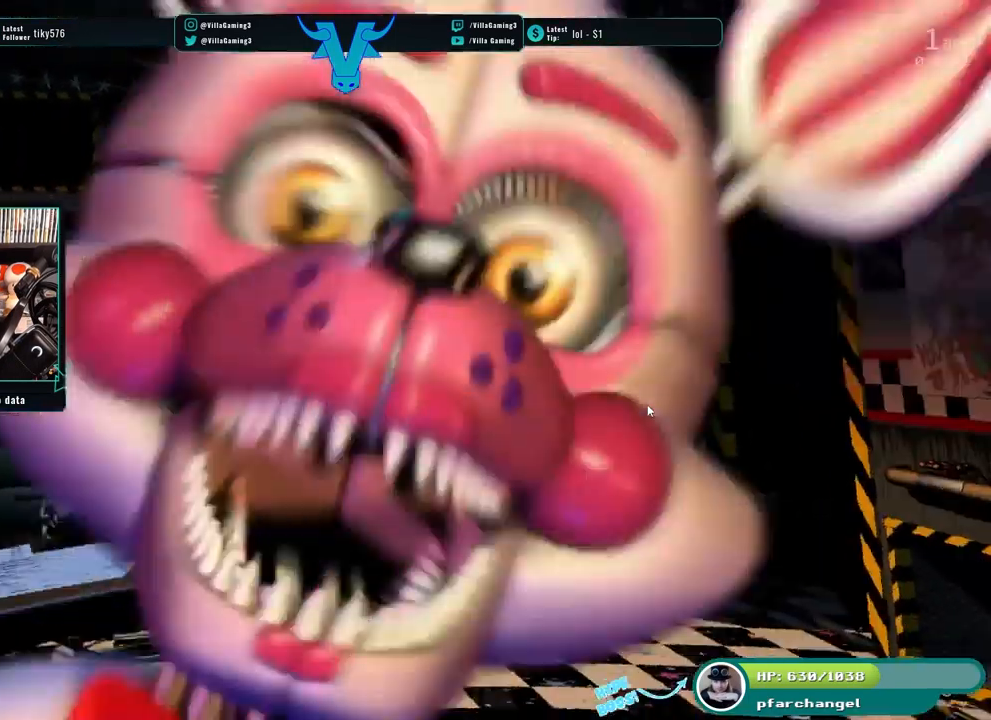
{"keys": [], "events": []}
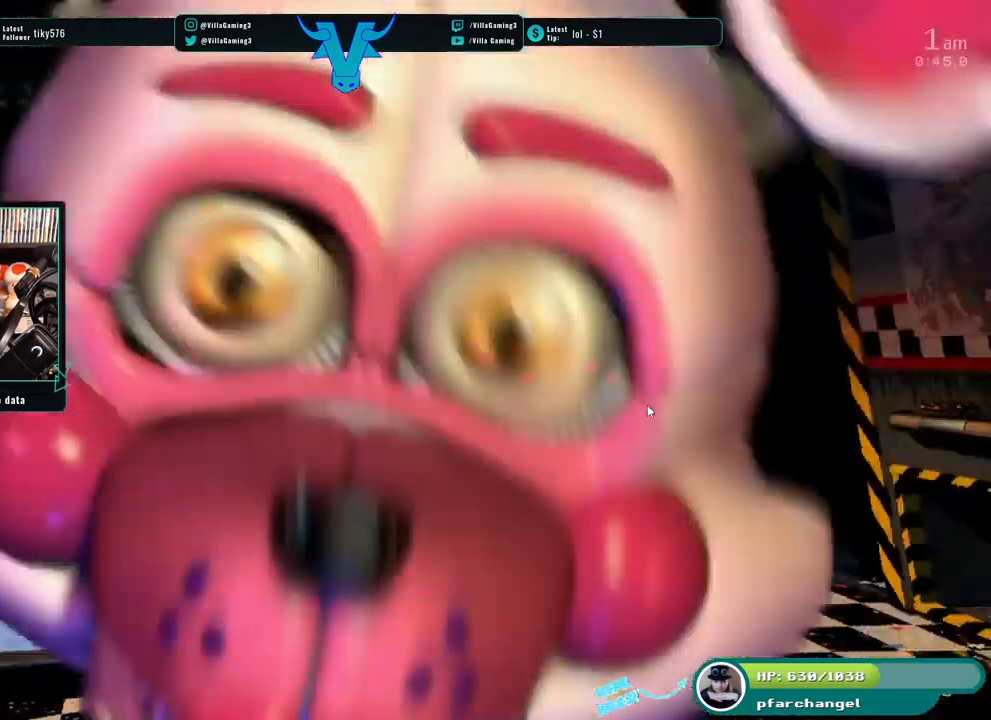
{"keys": []}
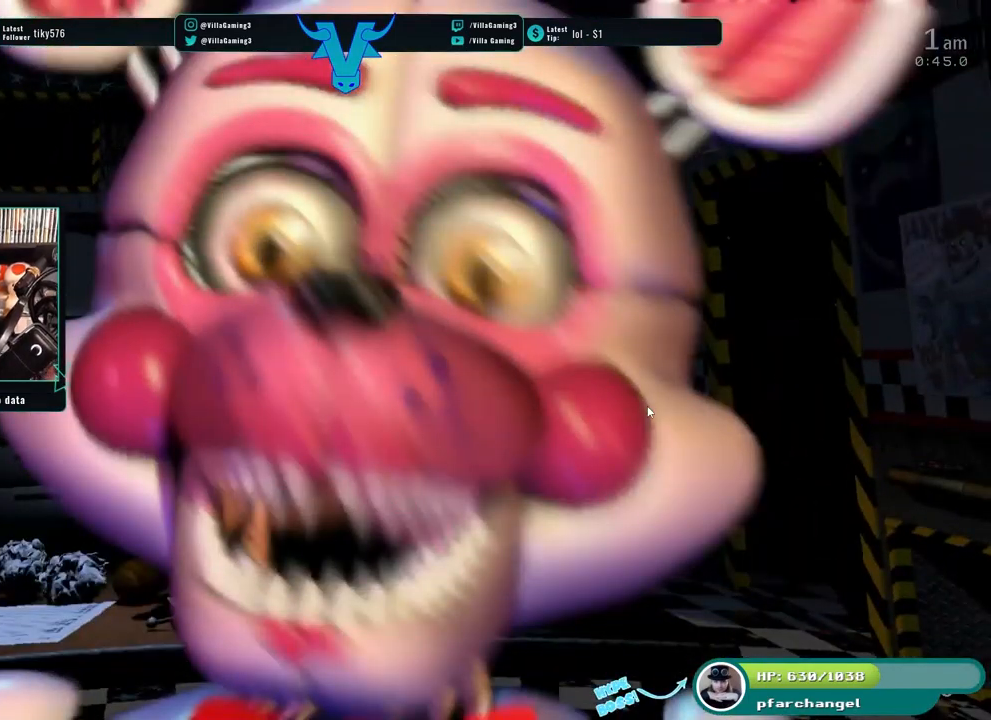
{"keys": [], "events": []}